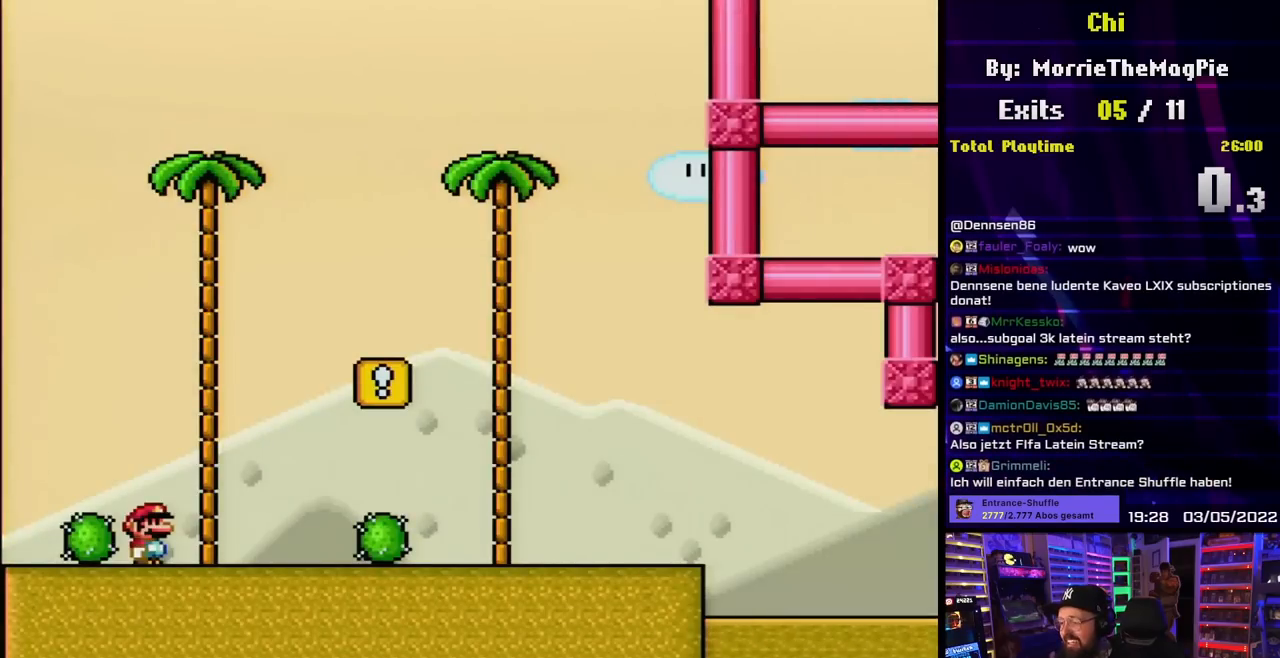
Gameplay with a controller (Nintendo layout); each line is a JSON object with the inputs held at the frame after it. "events" lists button and stick changes between this image and that frame as [ms after this image, input, new state], when the widget could be followed in between. Not read: L3 R3.
{"buttons": ["Y", "DPAD_RIGHT"], "events": [[17, "Y", "down"], [33, "DPAD_RIGHT", "down"]]}
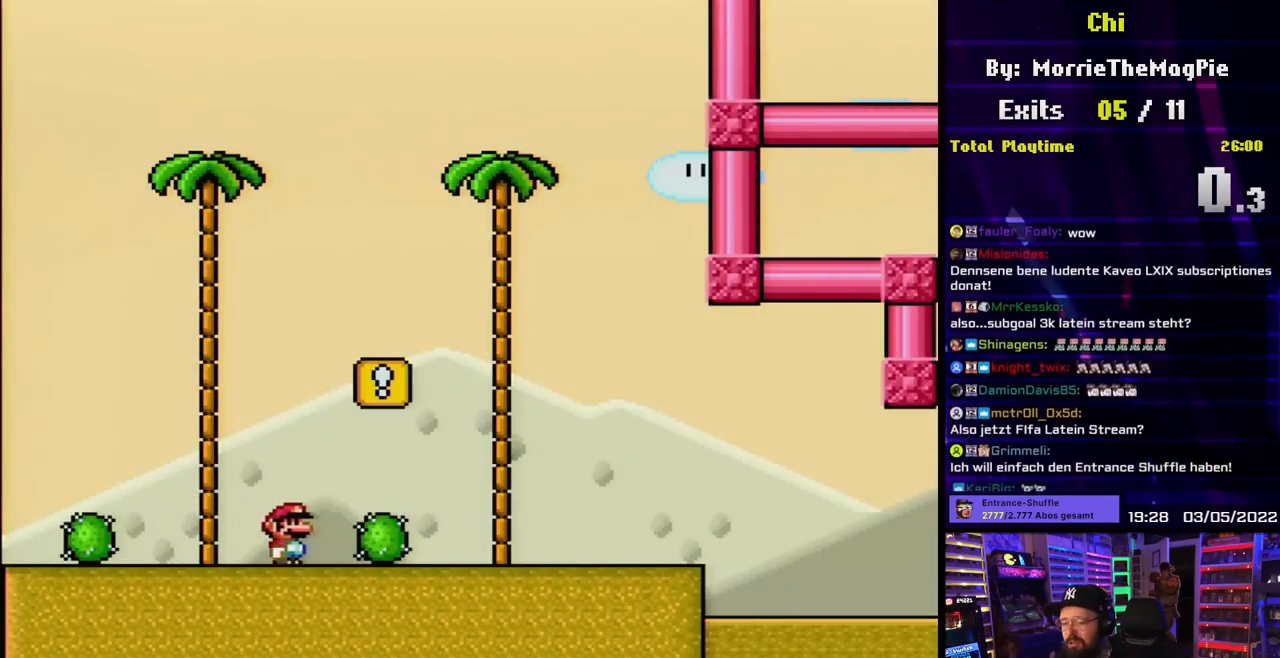
{"buttons": ["B", "Y", "DPAD_RIGHT"], "events": [[83, "B", "down"], [200, "DPAD_LEFT", "down"], [200, "DPAD_RIGHT", "up"], [283, "B", "up"], [317, "DPAD_LEFT", "up"], [317, "DPAD_RIGHT", "down"], [483, "B", "down"]]}
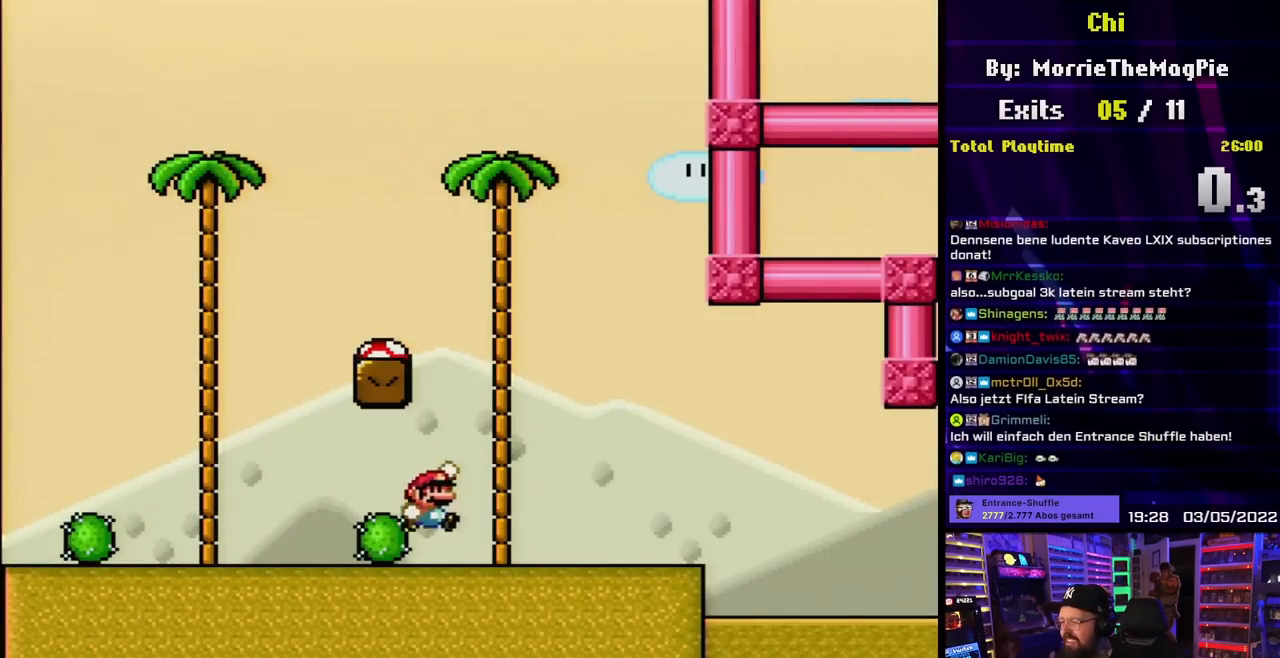
{"buttons": ["Y", "DPAD_RIGHT"], "events": [[33, "DPAD_LEFT", "down"], [33, "DPAD_RIGHT", "up"], [300, "B", "up"], [400, "DPAD_LEFT", "up"], [417, "DPAD_RIGHT", "down"]]}
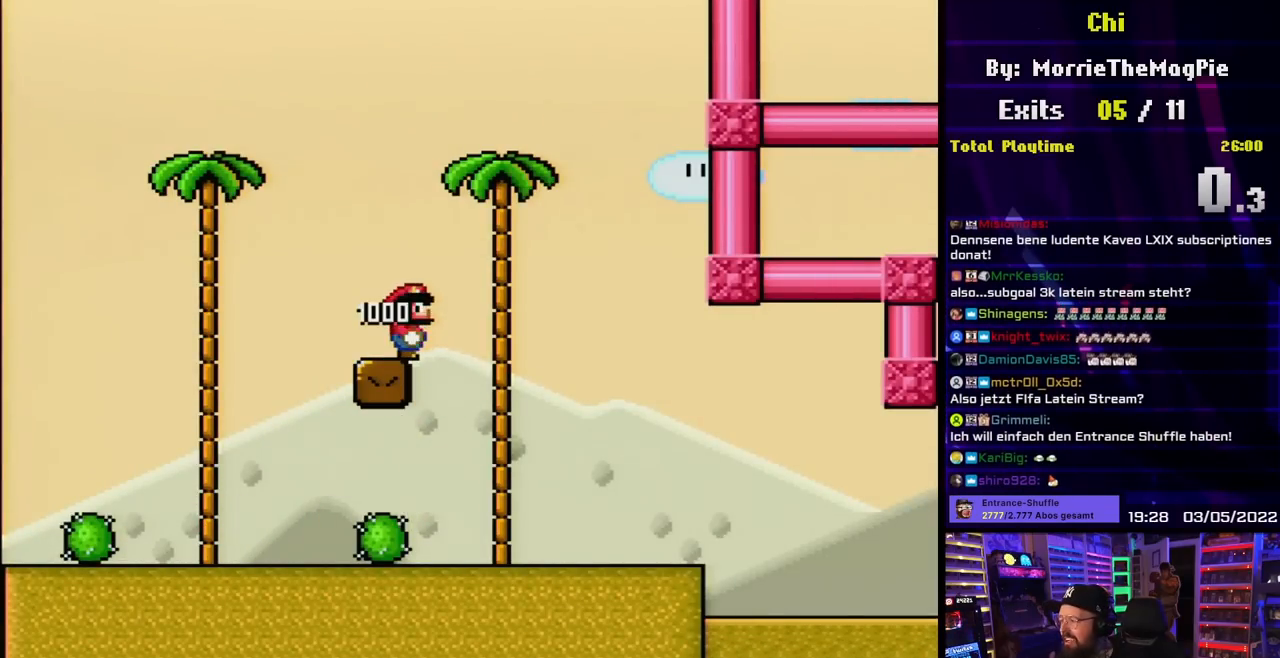
{"buttons": ["Y"], "events": [[17, "DPAD_RIGHT", "up"]]}
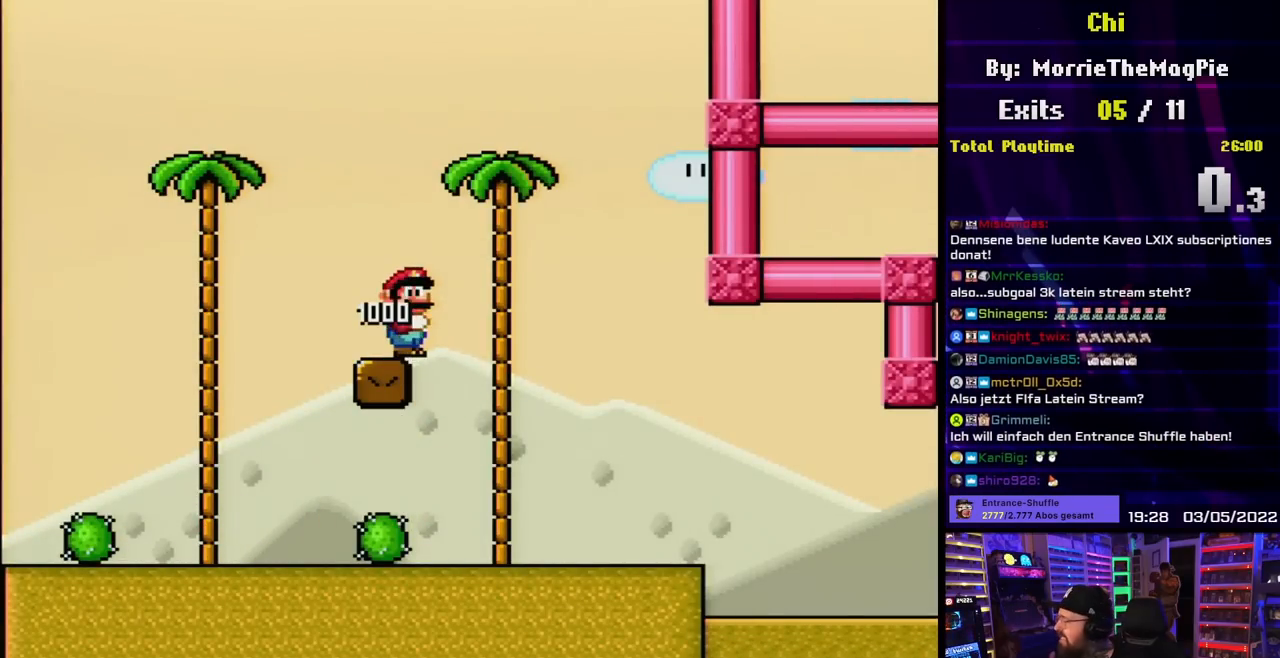
{"buttons": ["Y", "DPAD_RIGHT"], "events": [[167, "DPAD_RIGHT", "down"]]}
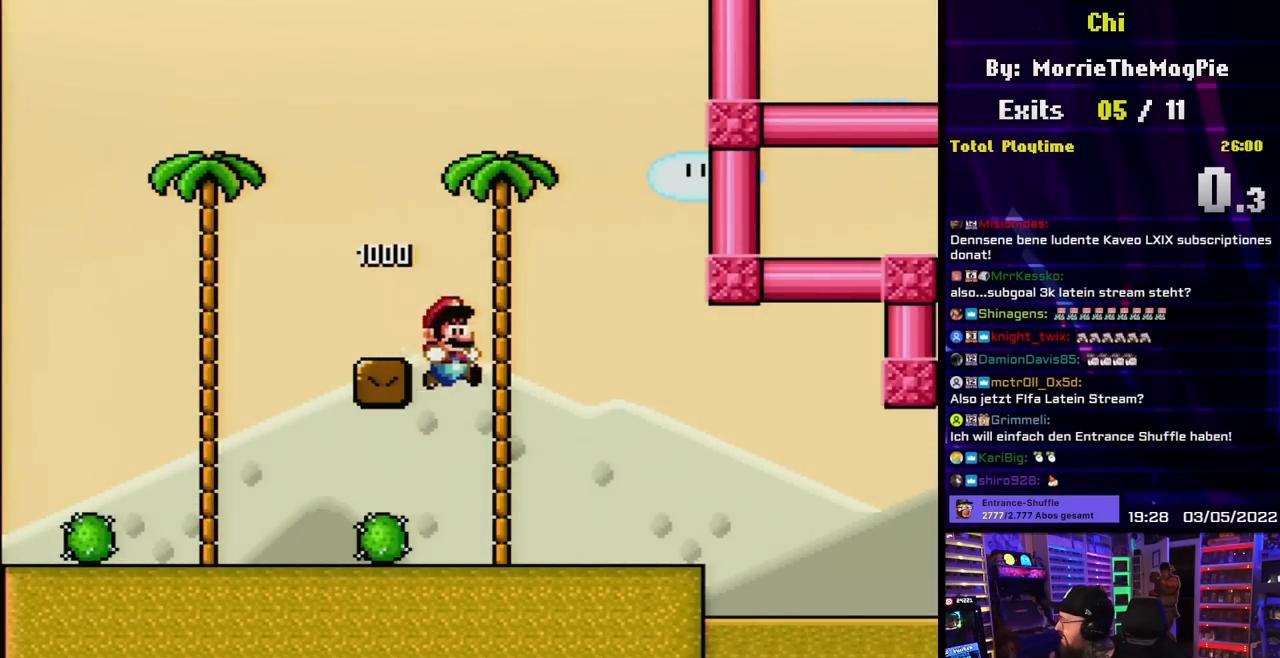
{"buttons": [], "events": [[83, "DPAD_RIGHT", "up"], [83, "DPAD_UP", "down"], [83, "Y", "up"], [100, "DPAD_LEFT", "down"], [100, "DPAD_UP", "up"], [250, "DPAD_LEFT", "up"]]}
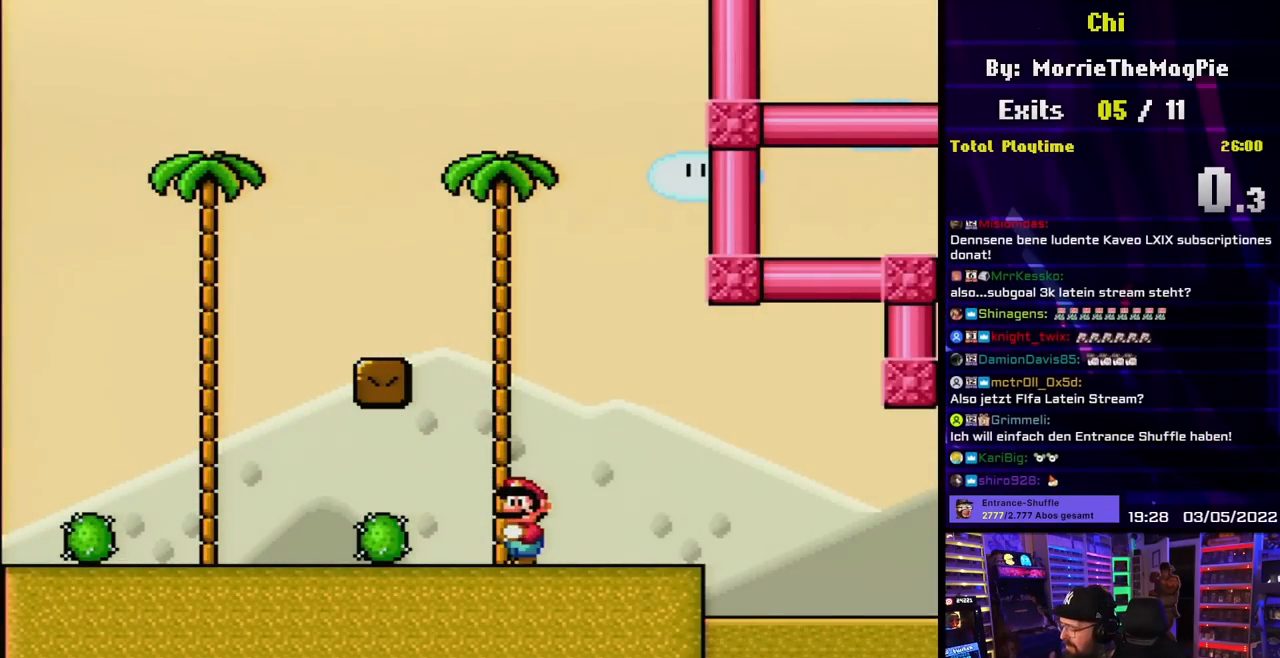
{"buttons": [], "events": []}
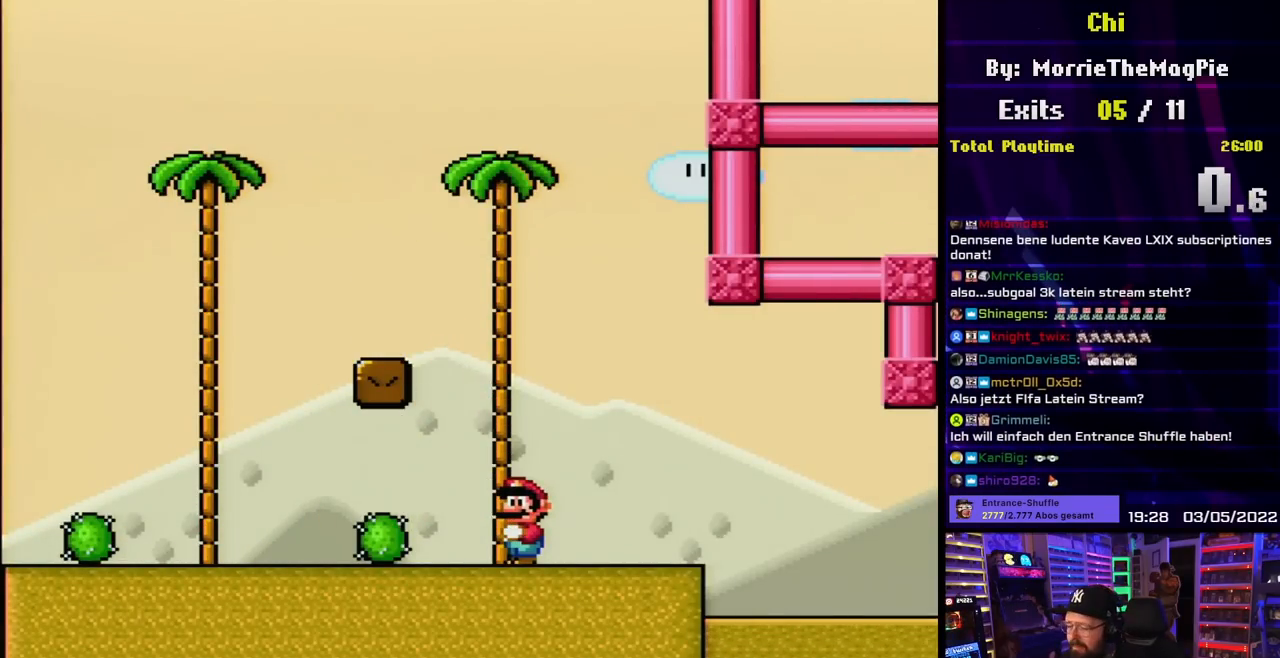
{"buttons": ["Y", "DPAD_RIGHT"], "events": [[417, "DPAD_RIGHT", "down"], [483, "Y", "down"]]}
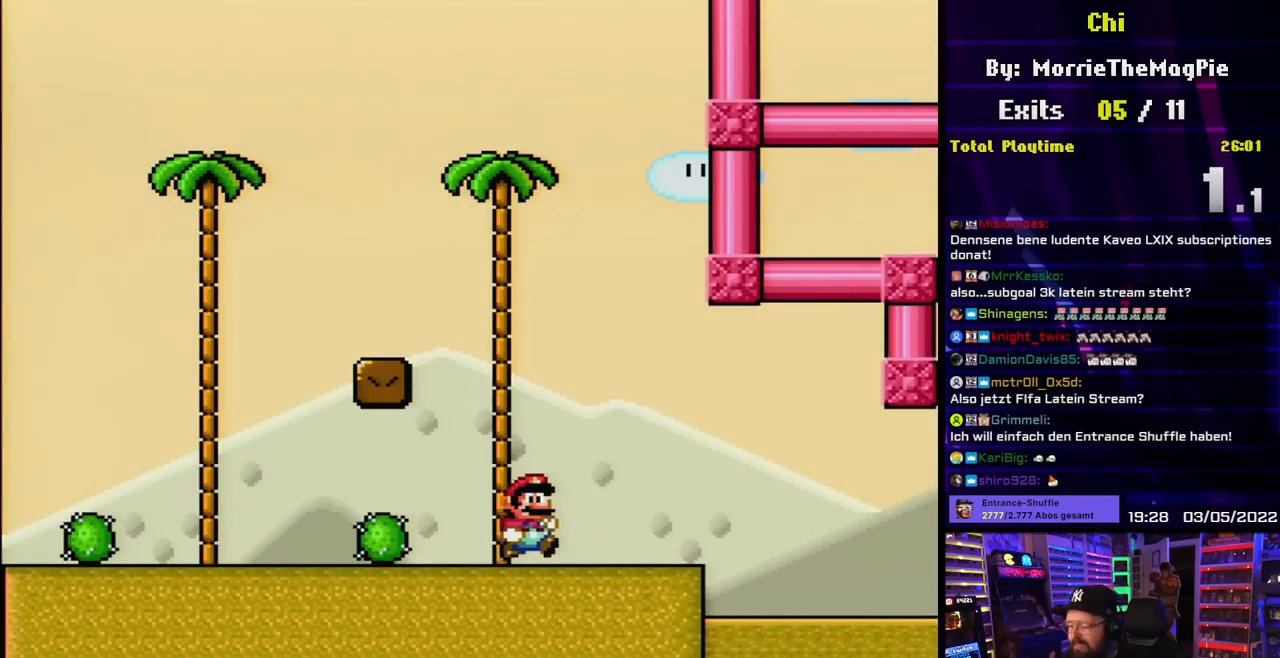
{"buttons": ["Y"], "events": [[250, "B", "down"], [283, "B", "up"], [350, "DPAD_RIGHT", "up"], [417, "B", "down"], [500, "B", "up"]]}
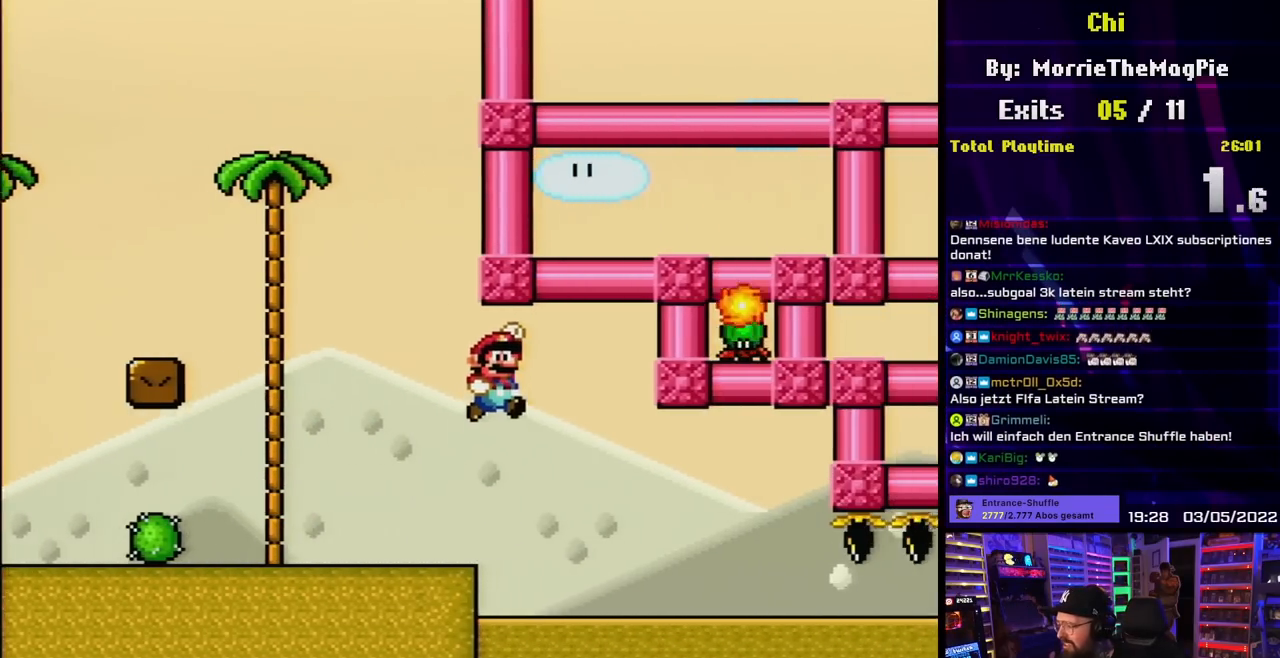
{"buttons": ["B", "Y", "DPAD_RIGHT"], "events": [[67, "B", "down"], [117, "DPAD_RIGHT", "down"], [217, "B", "up"], [333, "DPAD_RIGHT", "up"], [333, "DPAD_UP", "down"], [350, "DPAD_LEFT", "down"], [350, "DPAD_UP", "up"], [467, "DPAD_LEFT", "up"], [500, "B", "down"], [500, "DPAD_RIGHT", "down"]]}
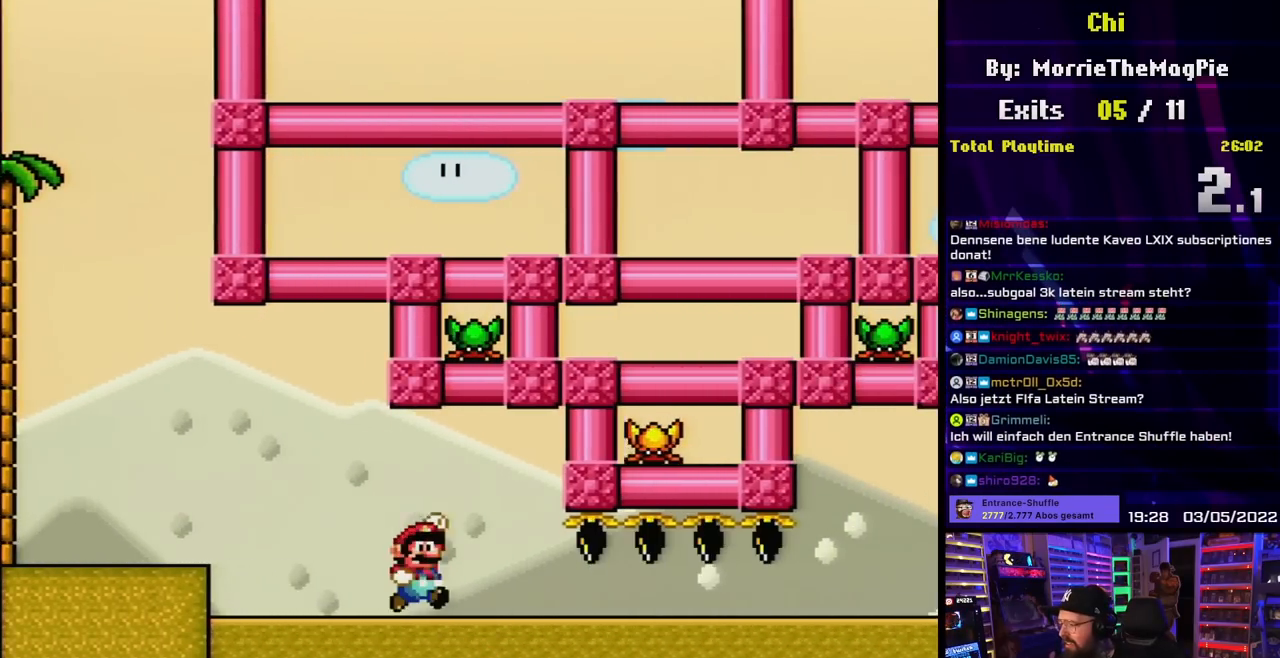
{"buttons": ["Y", "DPAD_RIGHT"], "events": [[17, "Y", "up"], [33, "Y", "down"], [67, "B", "up"], [100, "DPAD_RIGHT", "up"], [150, "DPAD_LEFT", "down"], [217, "DPAD_LEFT", "up"], [250, "DPAD_RIGHT", "down"]]}
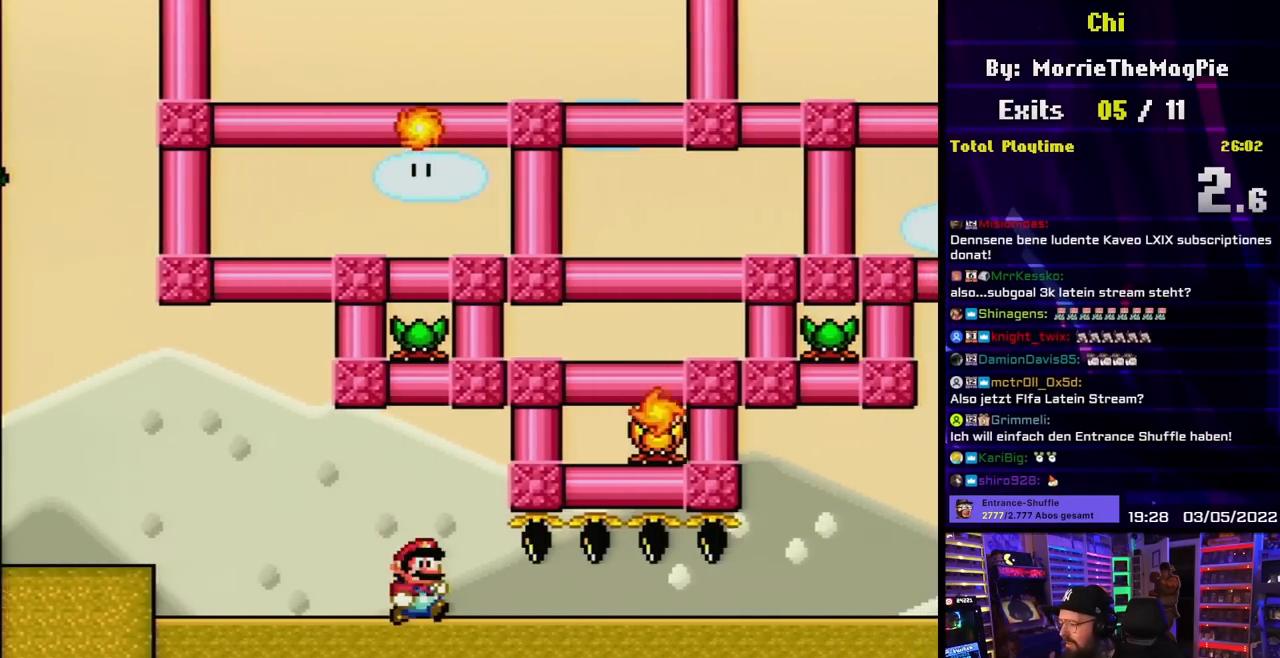
{"buttons": ["Y", "DPAD_RIGHT"], "events": [[67, "DPAD_RIGHT", "up"], [100, "DPAD_LEFT", "down"], [200, "DPAD_LEFT", "up"], [233, "DPAD_RIGHT", "down"]]}
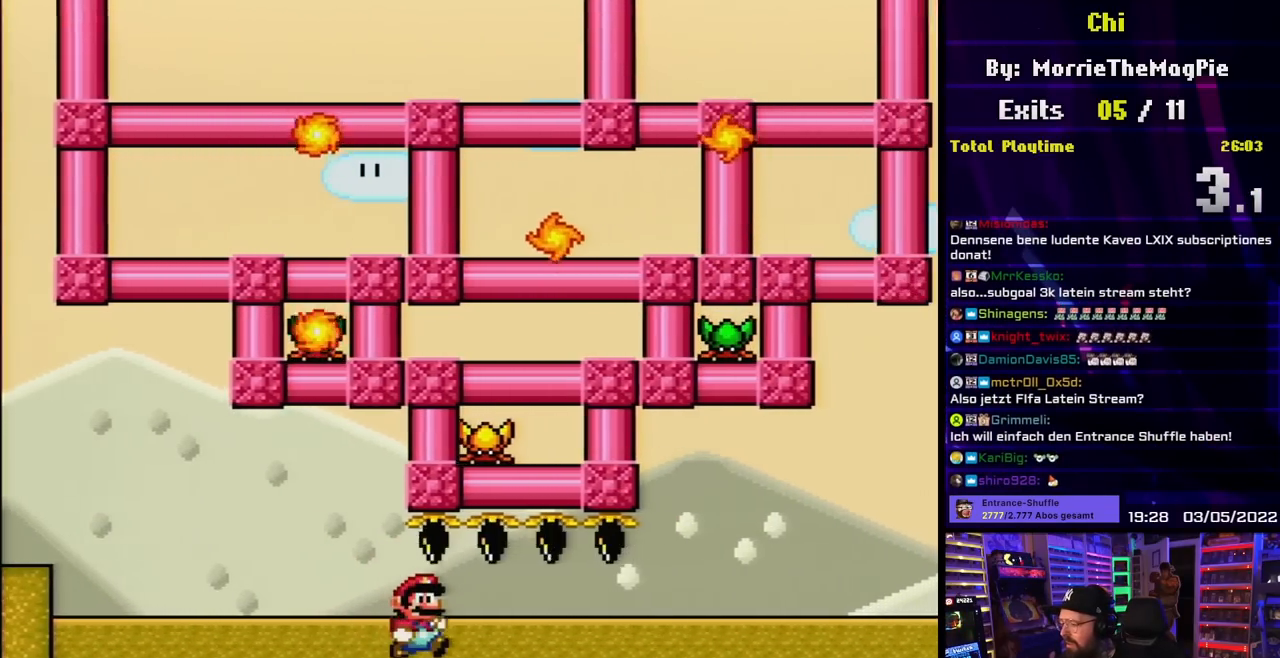
{"buttons": ["Y", "DPAD_RIGHT"], "events": [[433, "B", "down"], [483, "B", "up"]]}
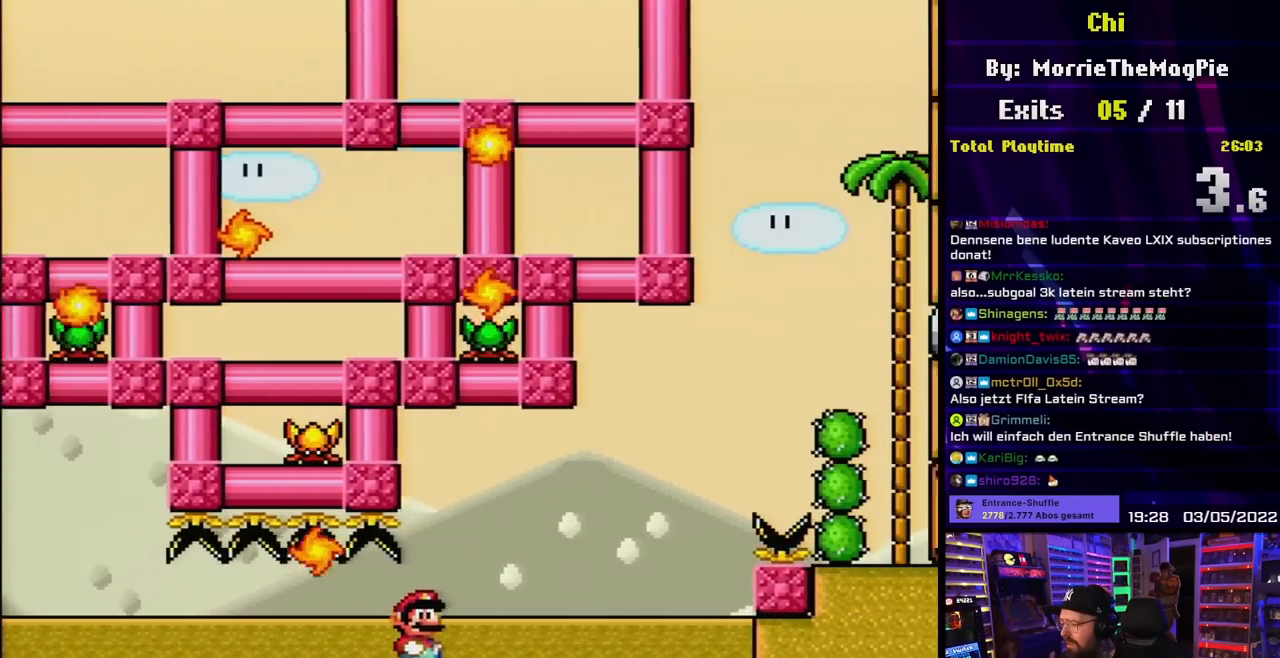
{"buttons": ["B", "Y", "DPAD_UP", "DPAD_LEFT"], "events": [[300, "B", "down"], [300, "DPAD_UP", "down"], [400, "B", "up"], [417, "DPAD_RIGHT", "up"], [467, "DPAD_LEFT", "down"], [483, "B", "down"]]}
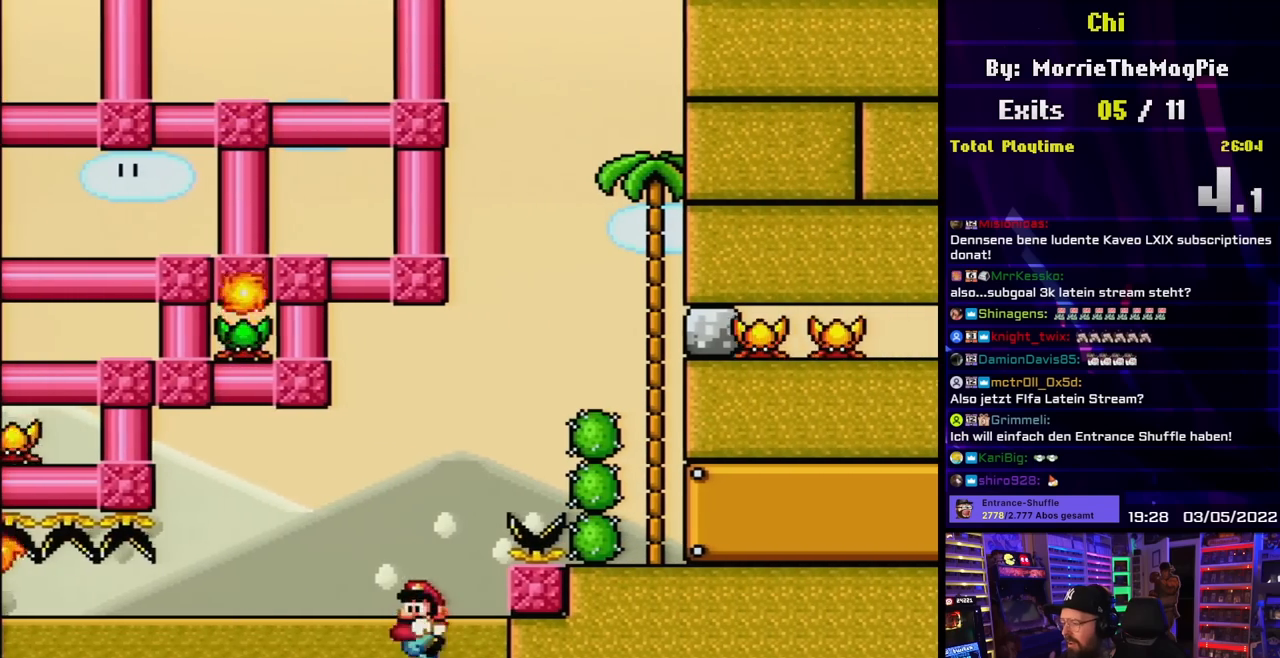
{"buttons": ["B", "Y", "DPAD_UP"], "events": [[50, "B", "up"], [67, "DPAD_LEFT", "up"], [117, "B", "down"], [200, "B", "up"], [300, "B", "down"], [383, "B", "up"], [450, "B", "down"]]}
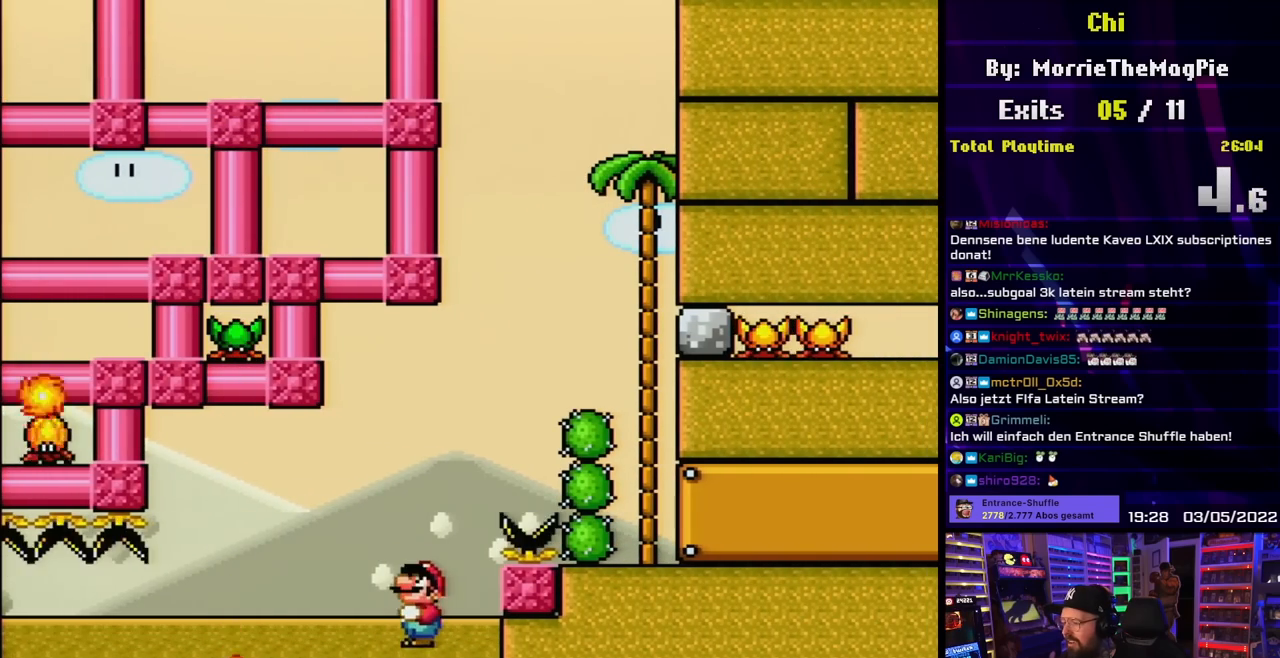
{"buttons": ["Y", "DPAD_UP"], "events": [[50, "B", "up"], [133, "B", "down"], [300, "B", "up"], [350, "B", "down"], [467, "B", "up"]]}
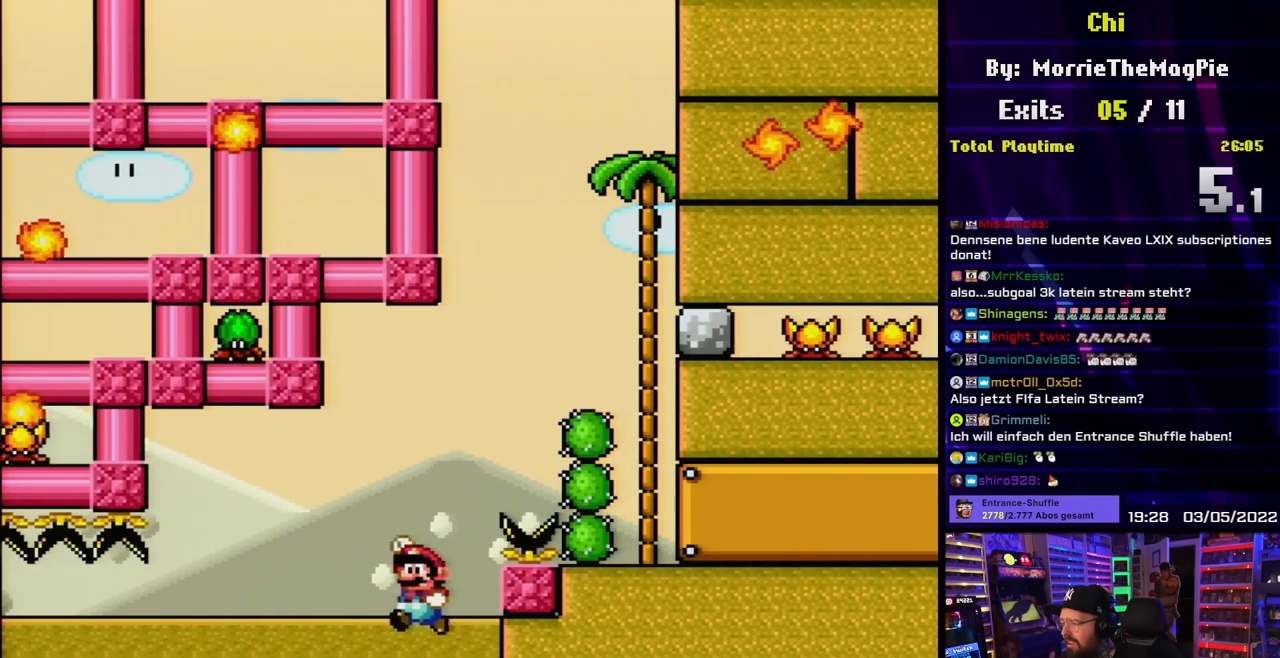
{"buttons": ["Y", "DPAD_UP"], "events": [[17, "B", "down"], [167, "B", "up"], [233, "B", "down"], [383, "B", "up"]]}
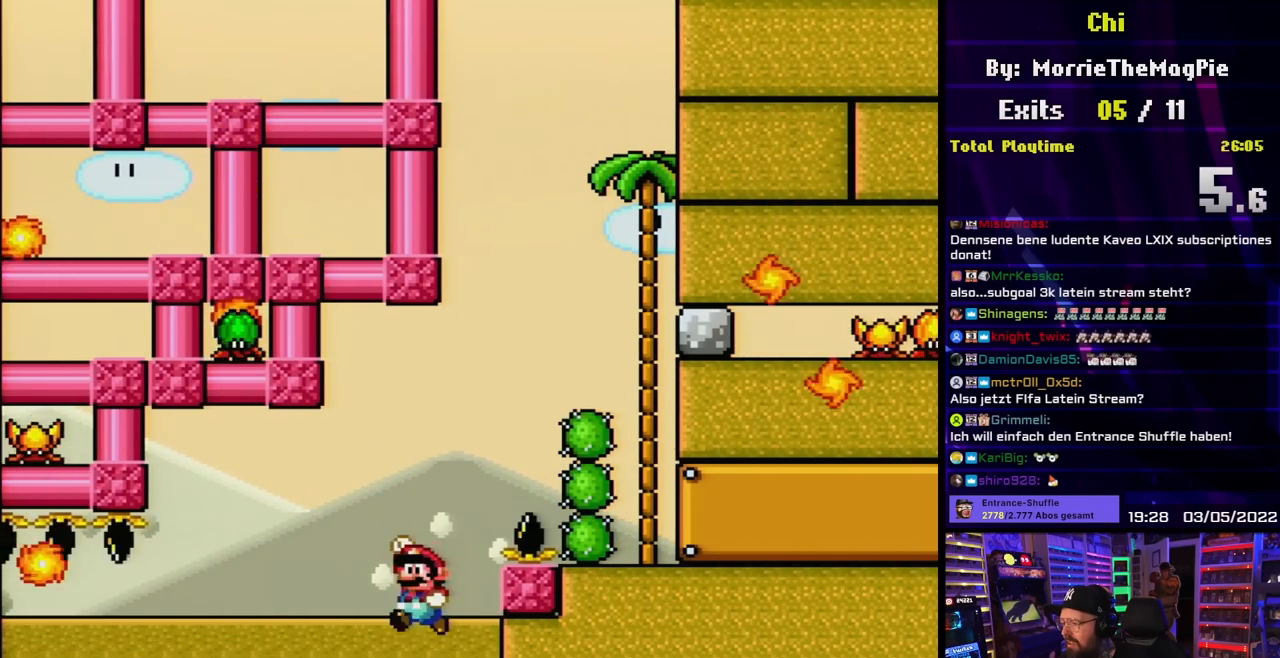
{"buttons": ["Y", "DPAD_UP"], "events": [[17, "B", "down"], [50, "DPAD_RIGHT", "down"], [350, "DPAD_LEFT", "down"], [350, "DPAD_RIGHT", "up"], [417, "B", "up"], [500, "DPAD_LEFT", "up"]]}
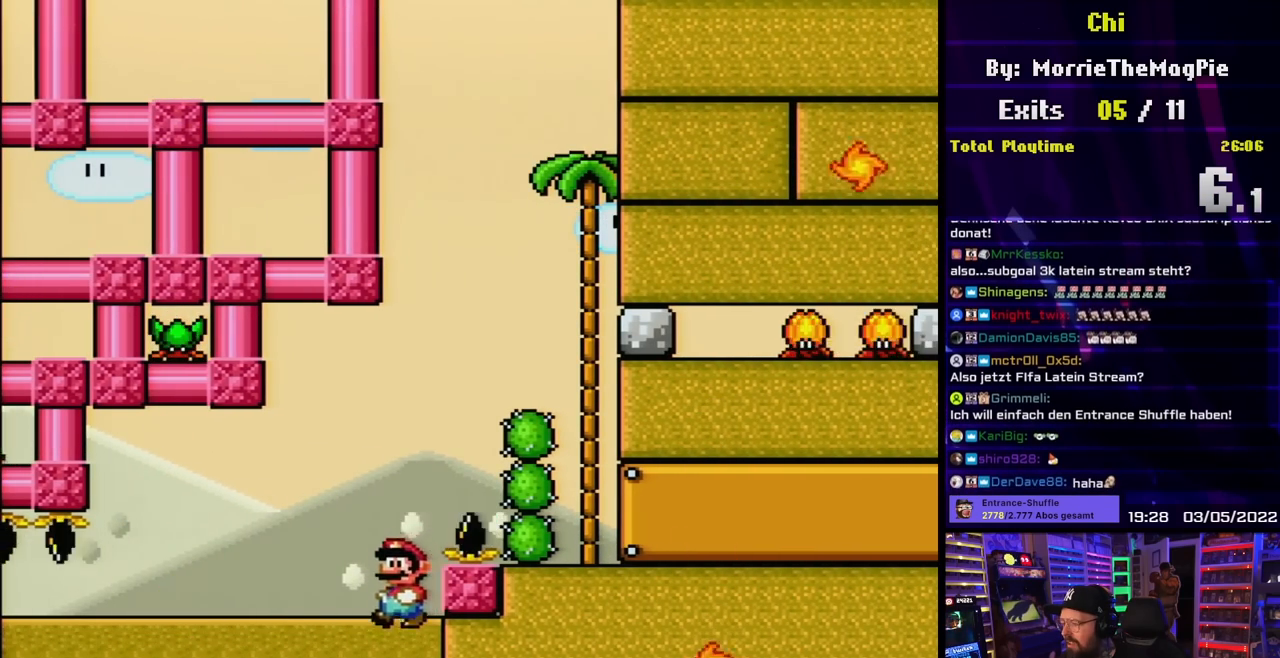
{"buttons": ["Y", "DPAD_UP"], "events": [[50, "B", "down"], [283, "DPAD_RIGHT", "down"], [383, "DPAD_RIGHT", "up"], [417, "DPAD_LEFT", "down"], [500, "B", "up"], [500, "DPAD_LEFT", "up"]]}
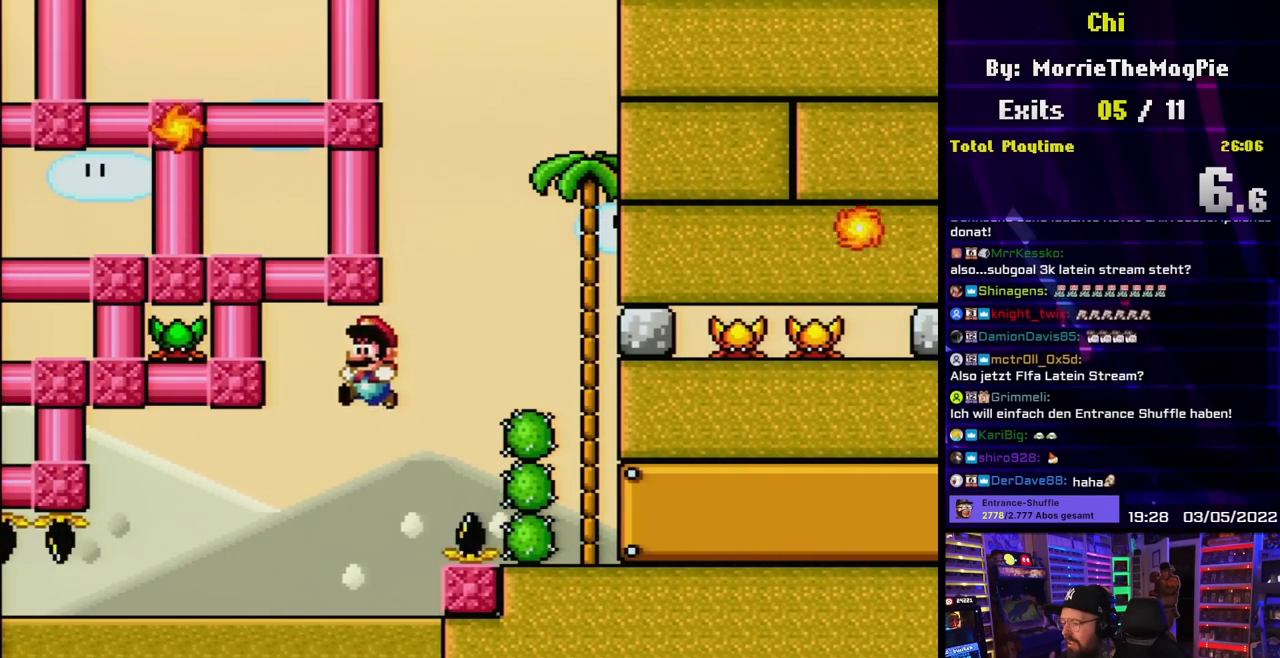
{"buttons": ["B", "Y", "DPAD_UP", "DPAD_RIGHT"], "events": [[33, "DPAD_UP", "up"], [67, "DPAD_UP", "down"], [367, "DPAD_RIGHT", "down"], [383, "B", "down"]]}
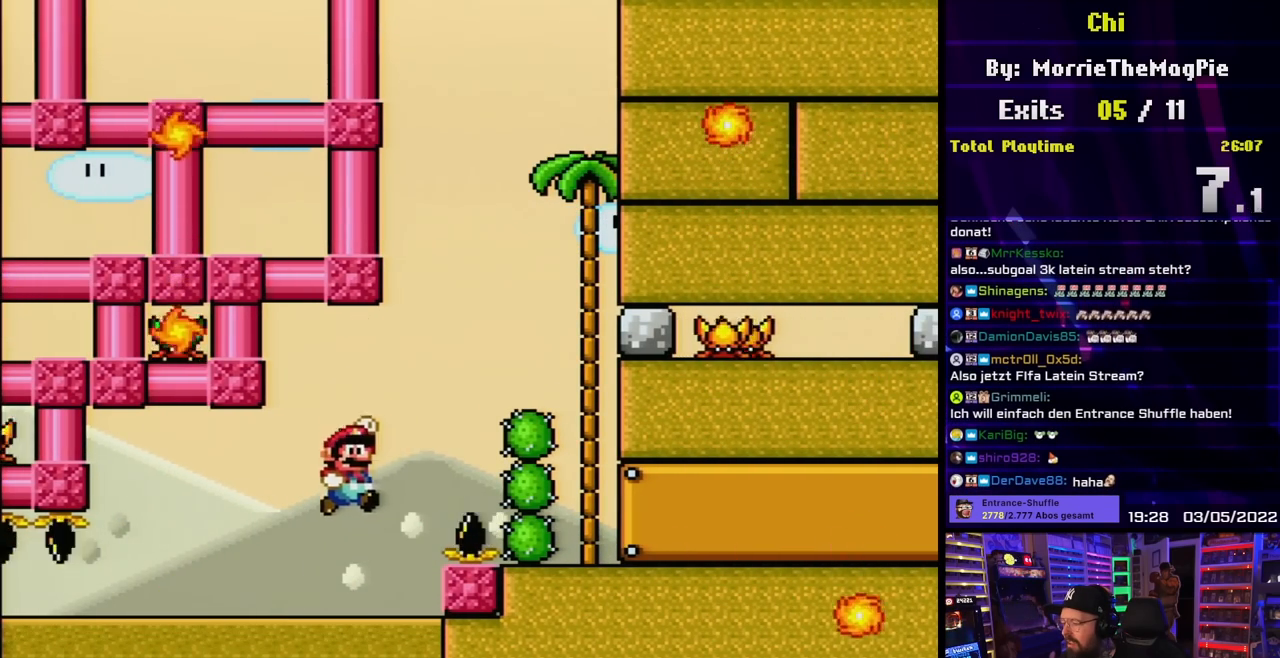
{"buttons": ["Y", "DPAD_LEFT"], "events": [[133, "DPAD_UP", "up"], [433, "DPAD_RIGHT", "up"], [433, "DPAD_UP", "down"], [450, "DPAD_LEFT", "down"], [450, "DPAD_UP", "up"], [500, "B", "up"]]}
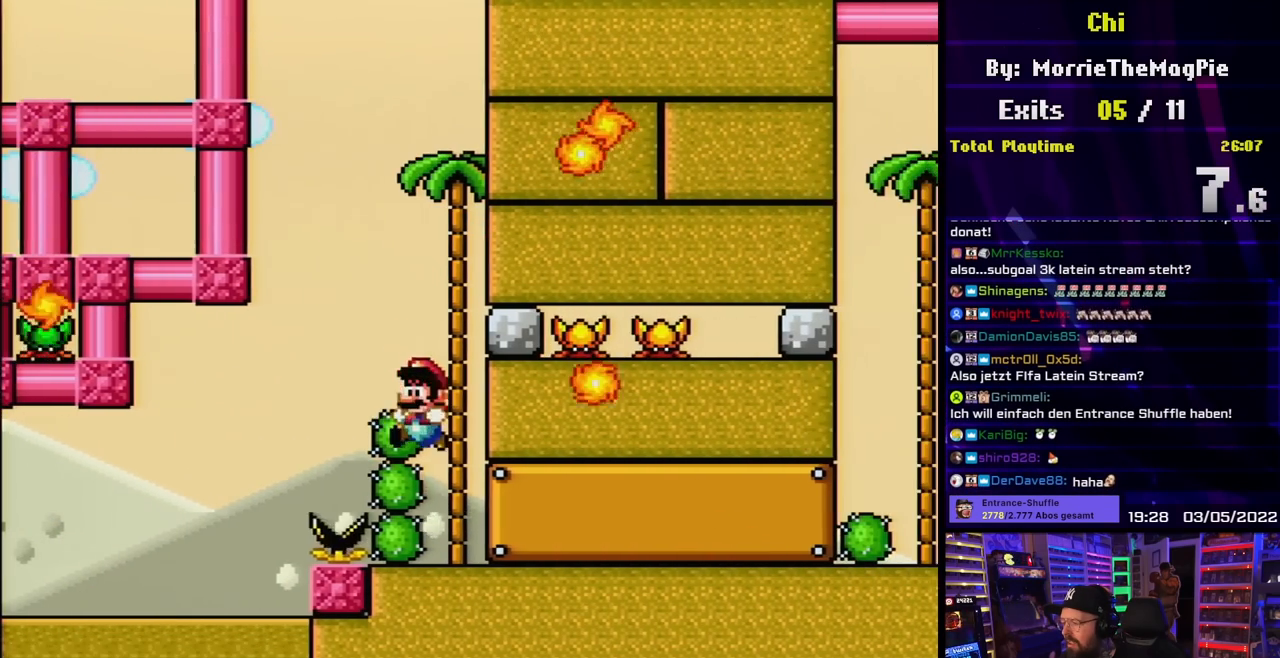
{"buttons": ["Y"], "events": [[100, "DPAD_LEFT", "up"], [267, "DPAD_RIGHT", "down"], [350, "DPAD_RIGHT", "up"]]}
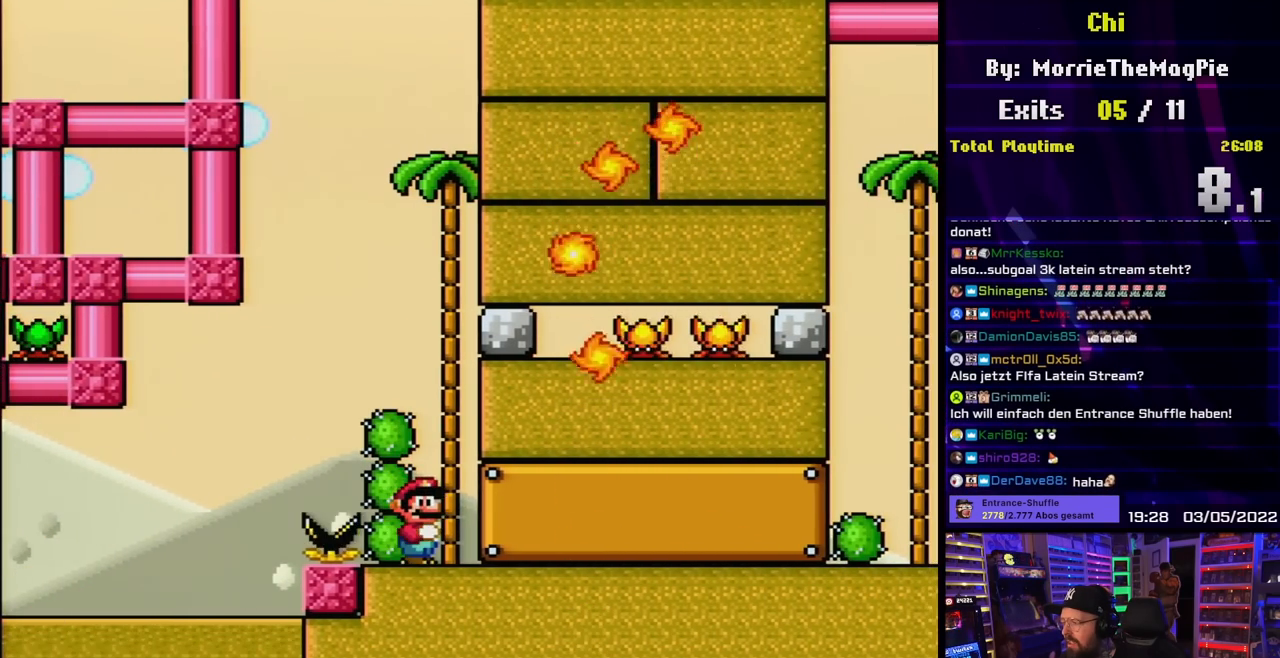
{"buttons": ["Y", "DPAD_LEFT"], "events": [[167, "DPAD_RIGHT", "down"], [417, "DPAD_RIGHT", "up"], [500, "DPAD_LEFT", "down"]]}
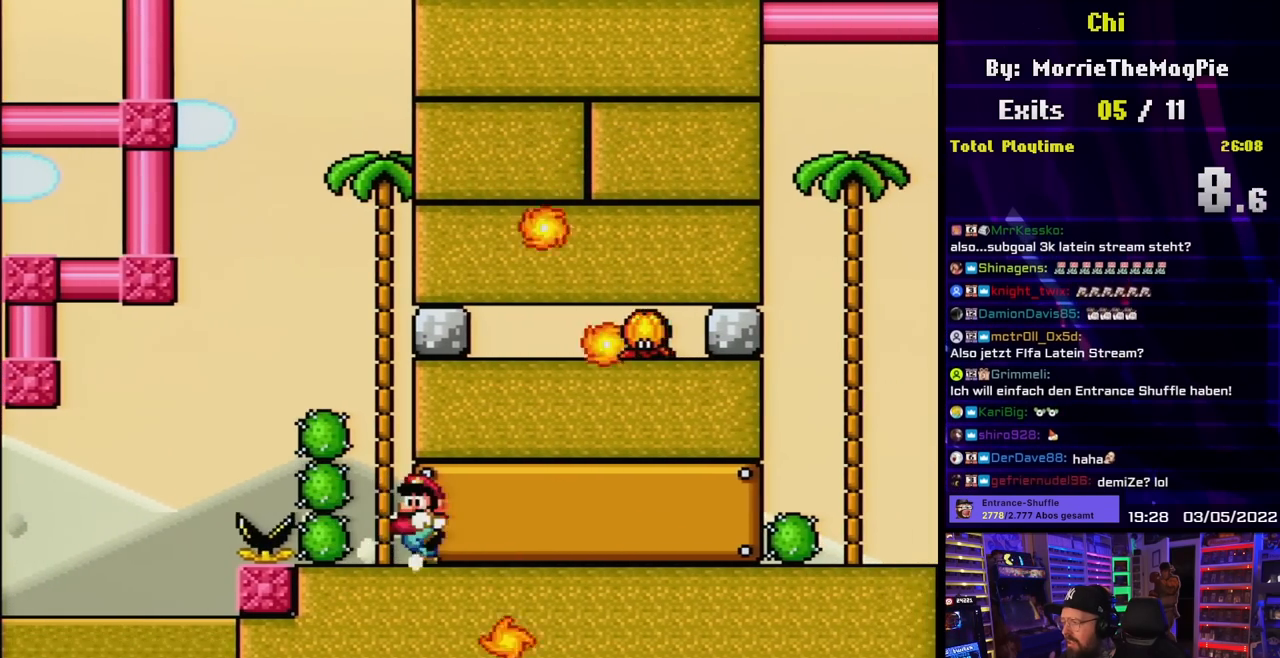
{"buttons": ["Y", "DPAD_RIGHT"], "events": [[83, "DPAD_LEFT", "up"], [217, "DPAD_RIGHT", "down"]]}
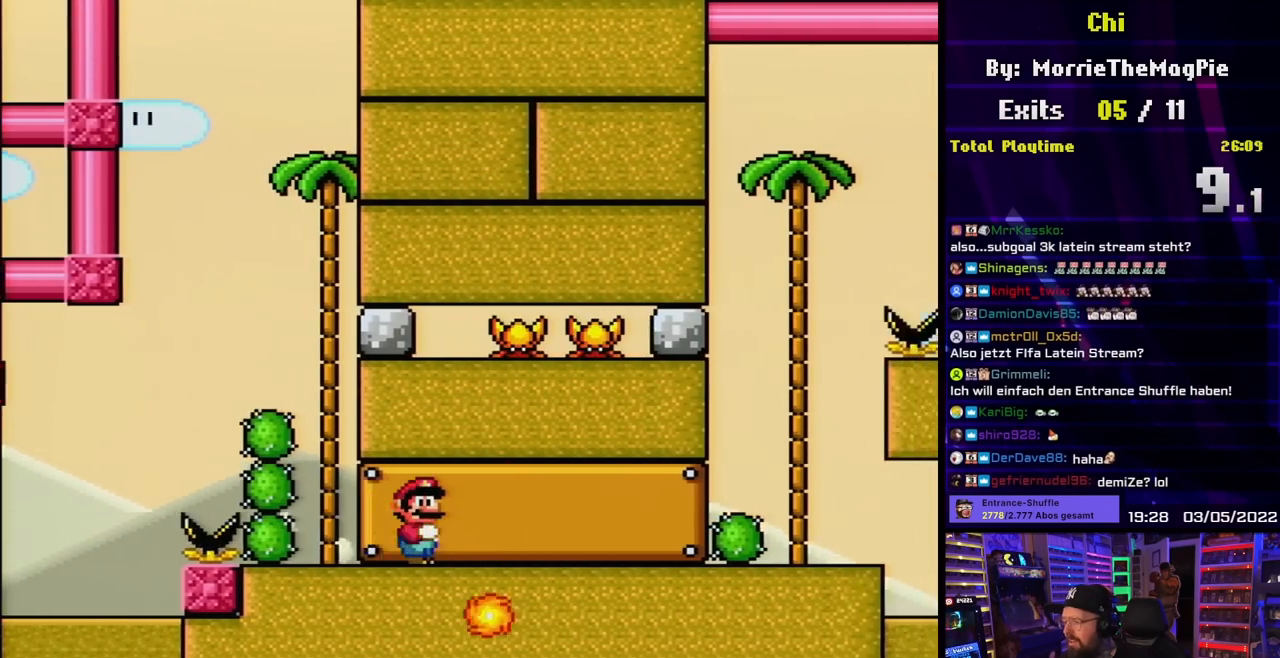
{"buttons": ["Y", "DPAD_RIGHT"], "events": [[483, "DPAD_LEFT", "down"], [483, "DPAD_RIGHT", "up"], [500, "DPAD_LEFT", "up"], [500, "DPAD_RIGHT", "down"]]}
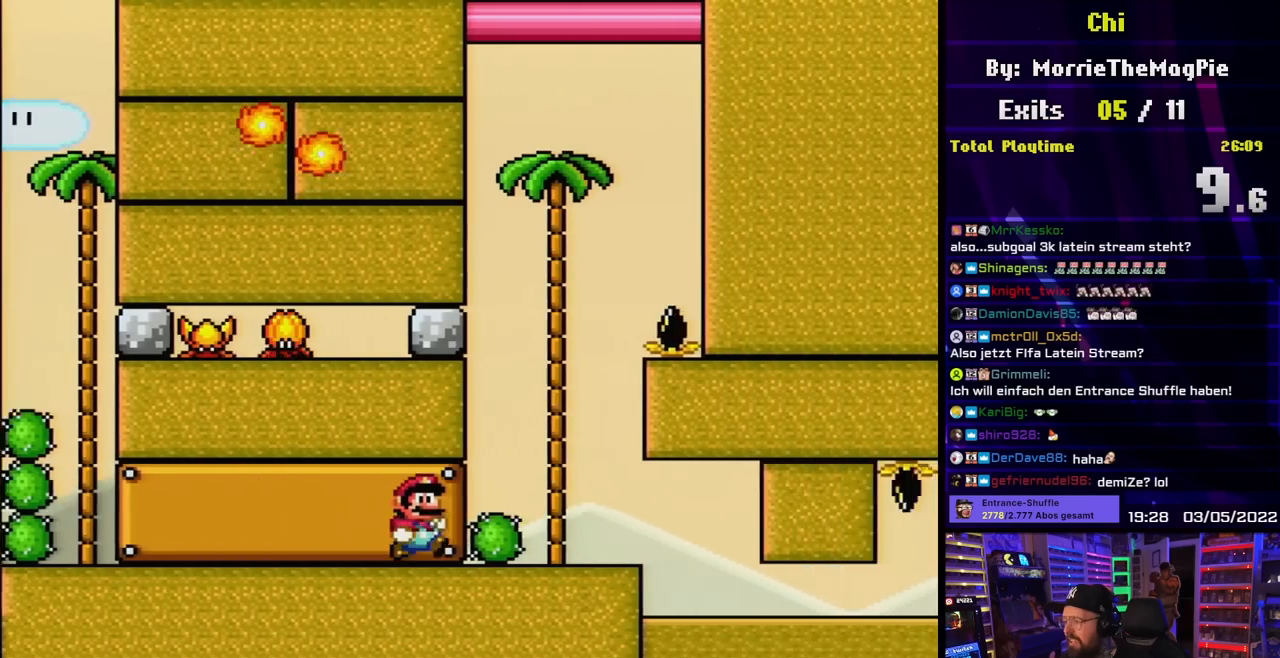
{"buttons": ["Y", "DPAD_RIGHT"], "events": [[167, "DPAD_RIGHT", "up"], [183, "DPAD_LEFT", "down"], [283, "DPAD_LEFT", "up"], [350, "DPAD_RIGHT", "down"]]}
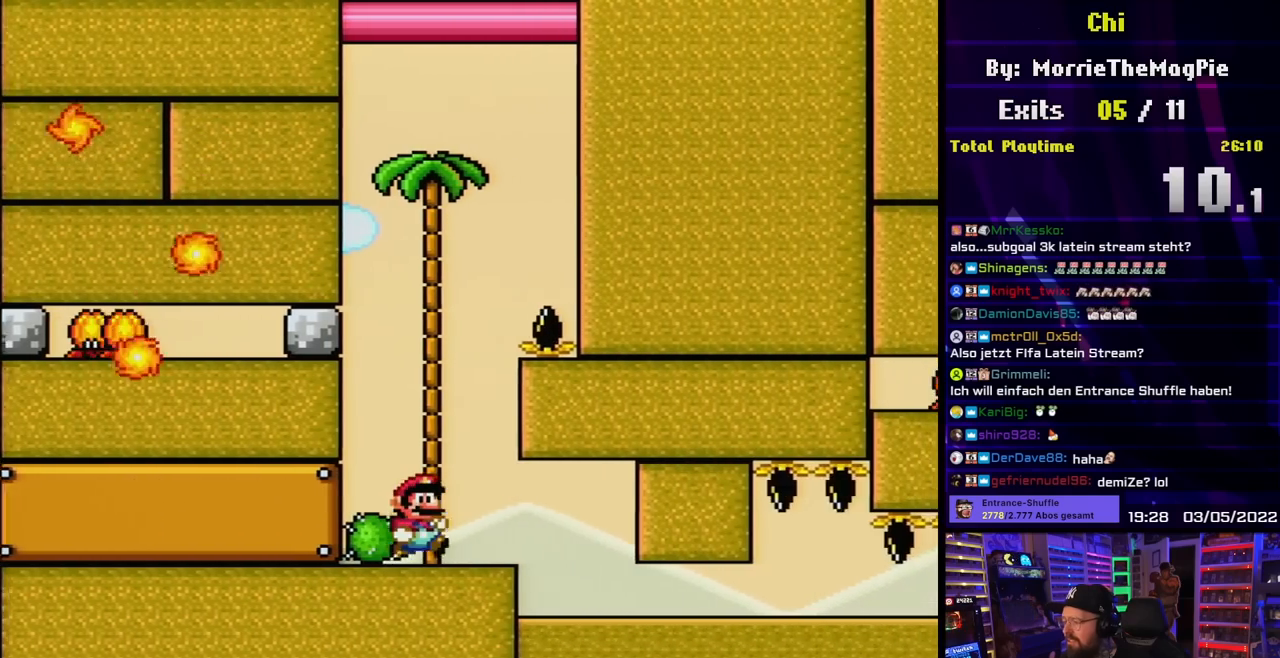
{"buttons": ["Y", "DPAD_RIGHT"], "events": [[417, "DPAD_RIGHT", "up"], [433, "DPAD_LEFT", "down"], [483, "DPAD_LEFT", "up"], [500, "DPAD_RIGHT", "down"]]}
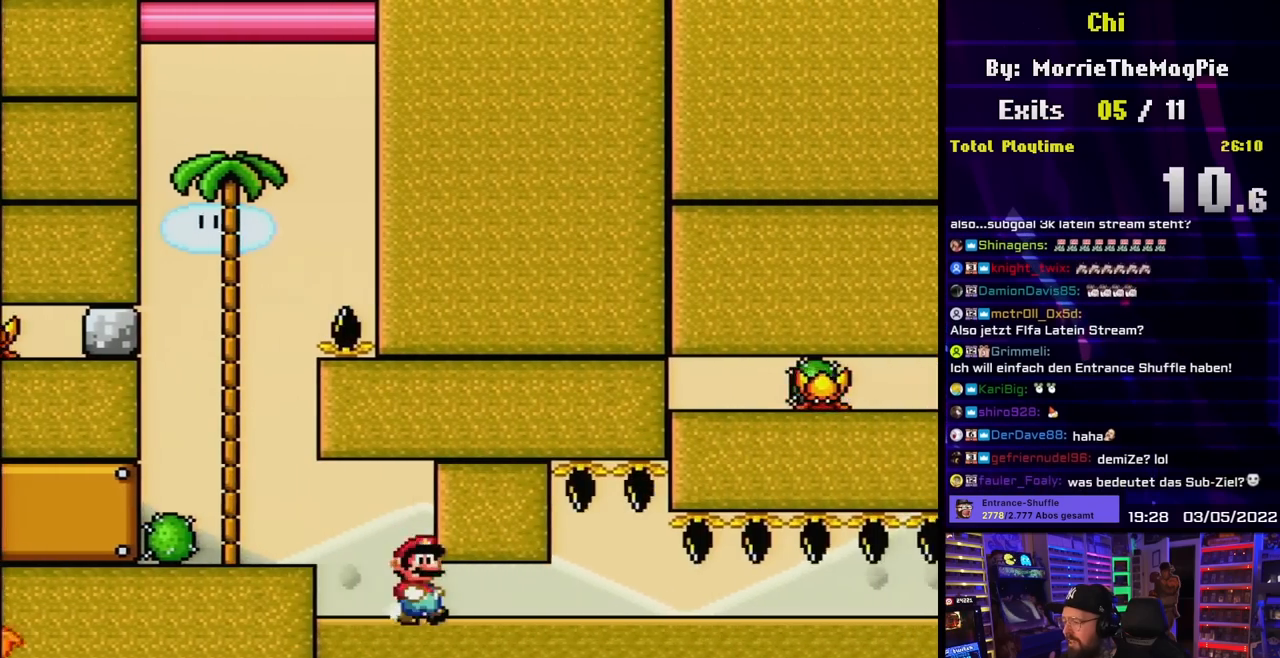
{"buttons": ["Y", "DPAD_RIGHT"], "events": []}